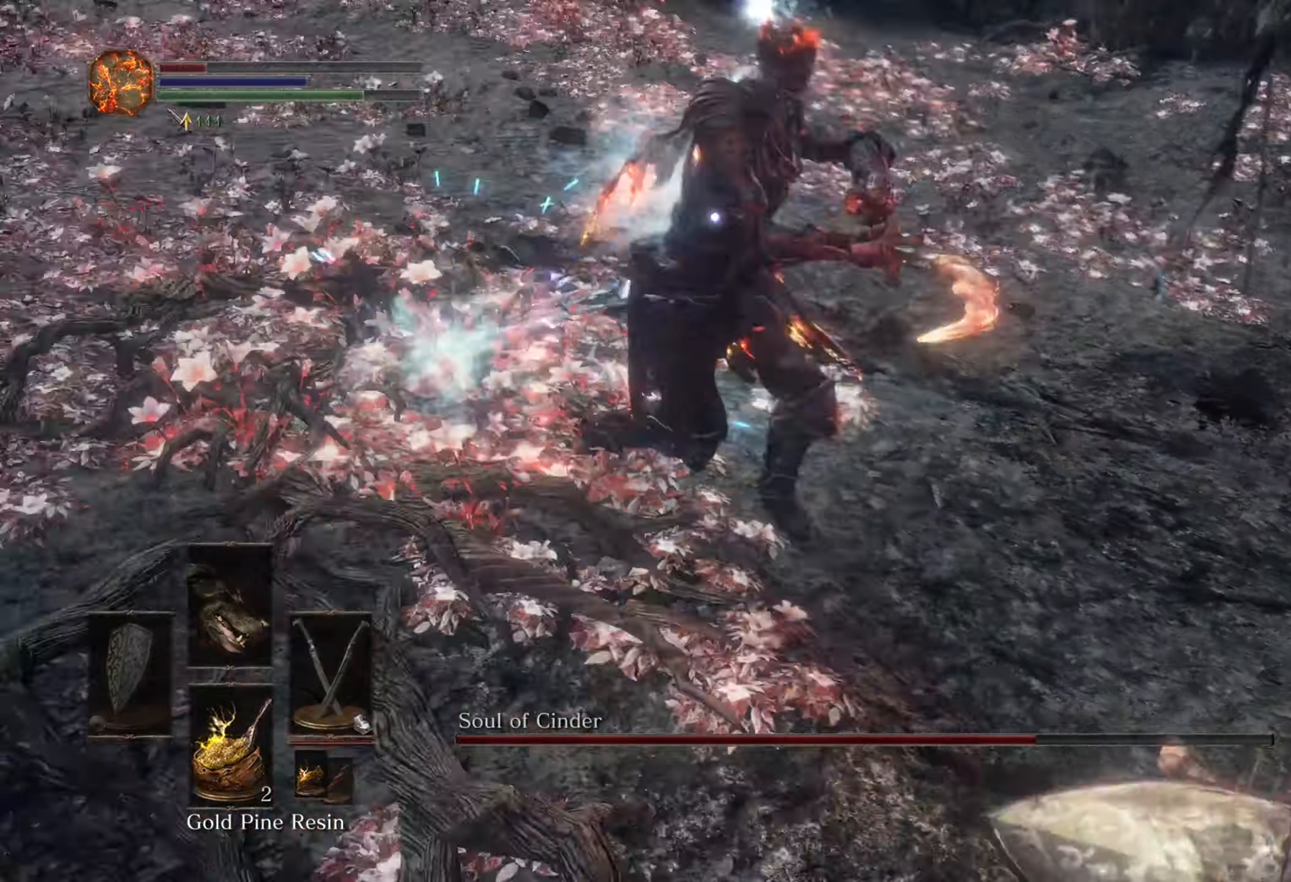
Gameplay with a controller (PlayStation layout); each line is a JSON object with the inputs held at the frame after it. "events" lists button and stick changes between this image and that frame as [ms after this image, input, new state], when the widget could be followed in between. Not read: CIRCLE L2 L3 R2.
{"buttons": [], "left_stick": "down-right", "right_stick": "center", "events": []}
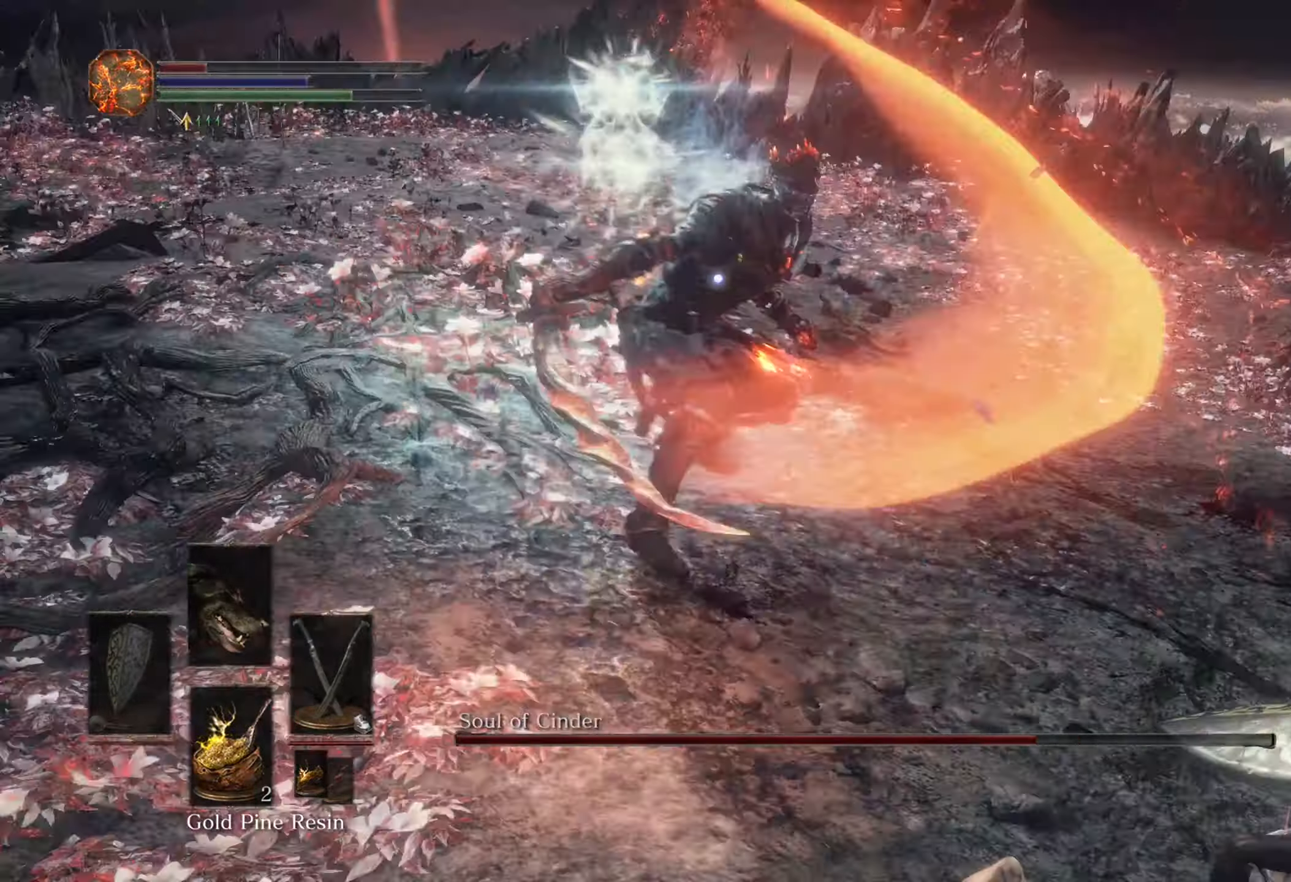
{"buttons": [], "left_stick": "right", "right_stick": "center", "events": [[233, "left_stick", "right"]]}
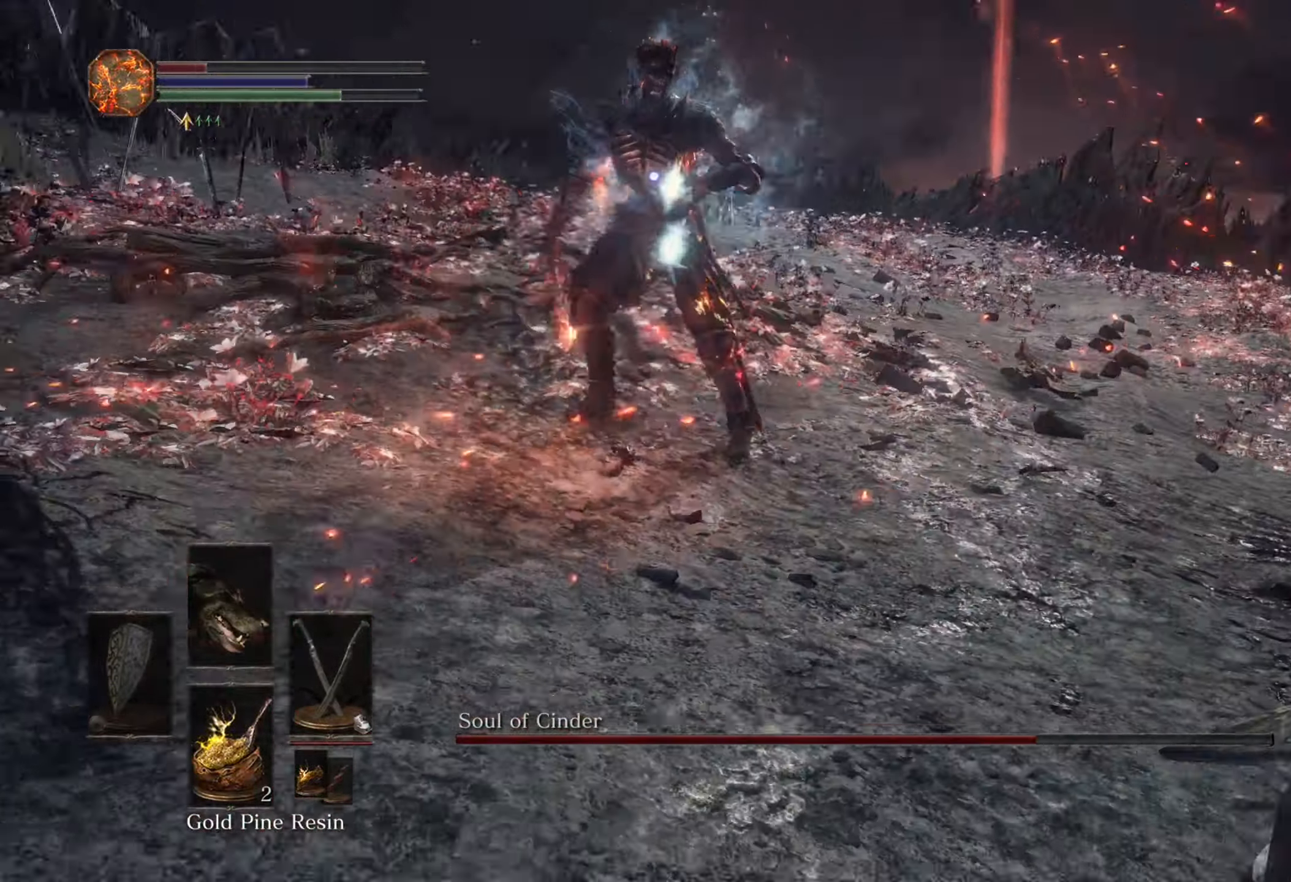
{"buttons": [], "left_stick": "right", "right_stick": "center", "events": []}
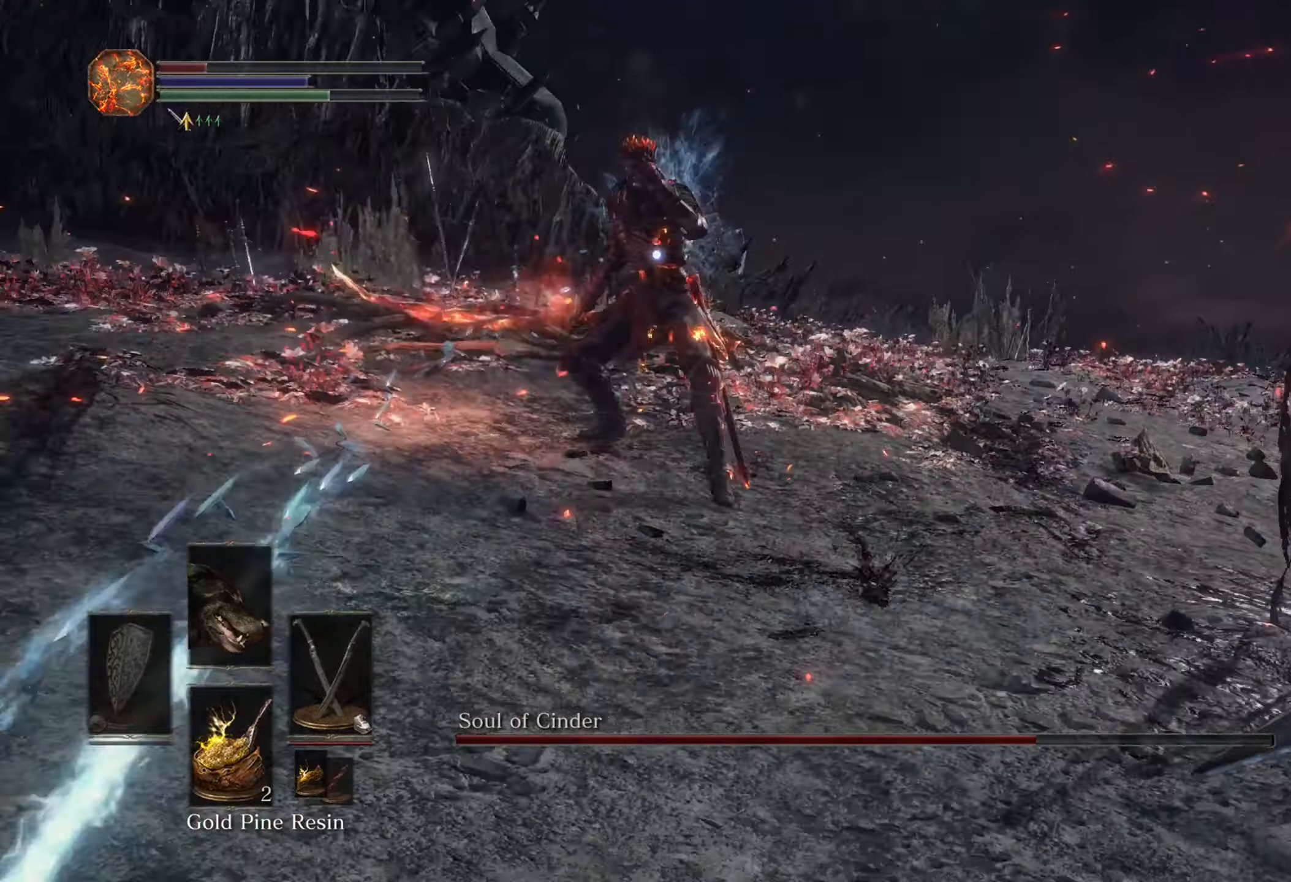
{"buttons": [], "left_stick": "left", "right_stick": "center", "events": [[100, "left_stick", "down"], [167, "left_stick", "down-left"], [267, "left_stick", "left"]]}
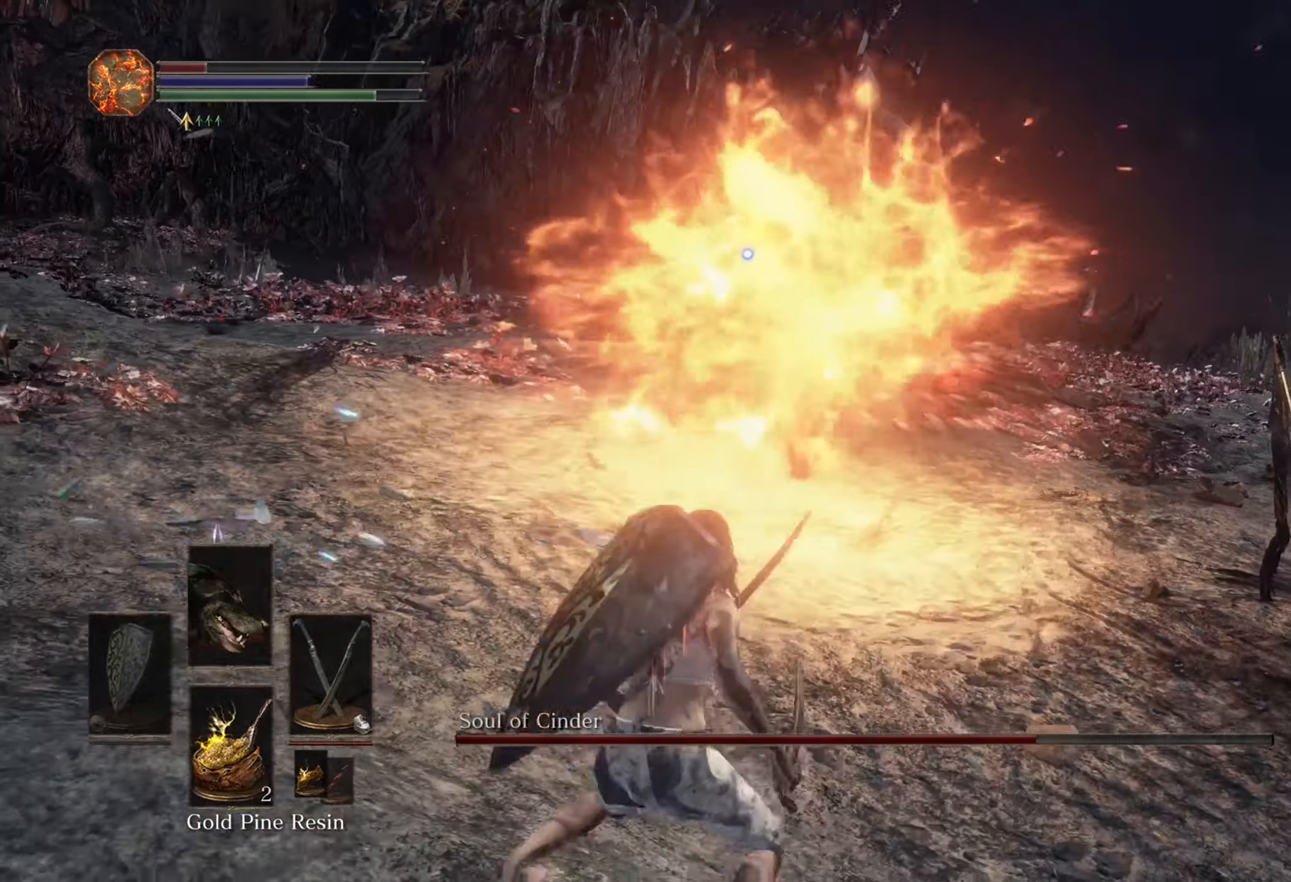
{"buttons": [], "left_stick": "left", "right_stick": "center", "events": []}
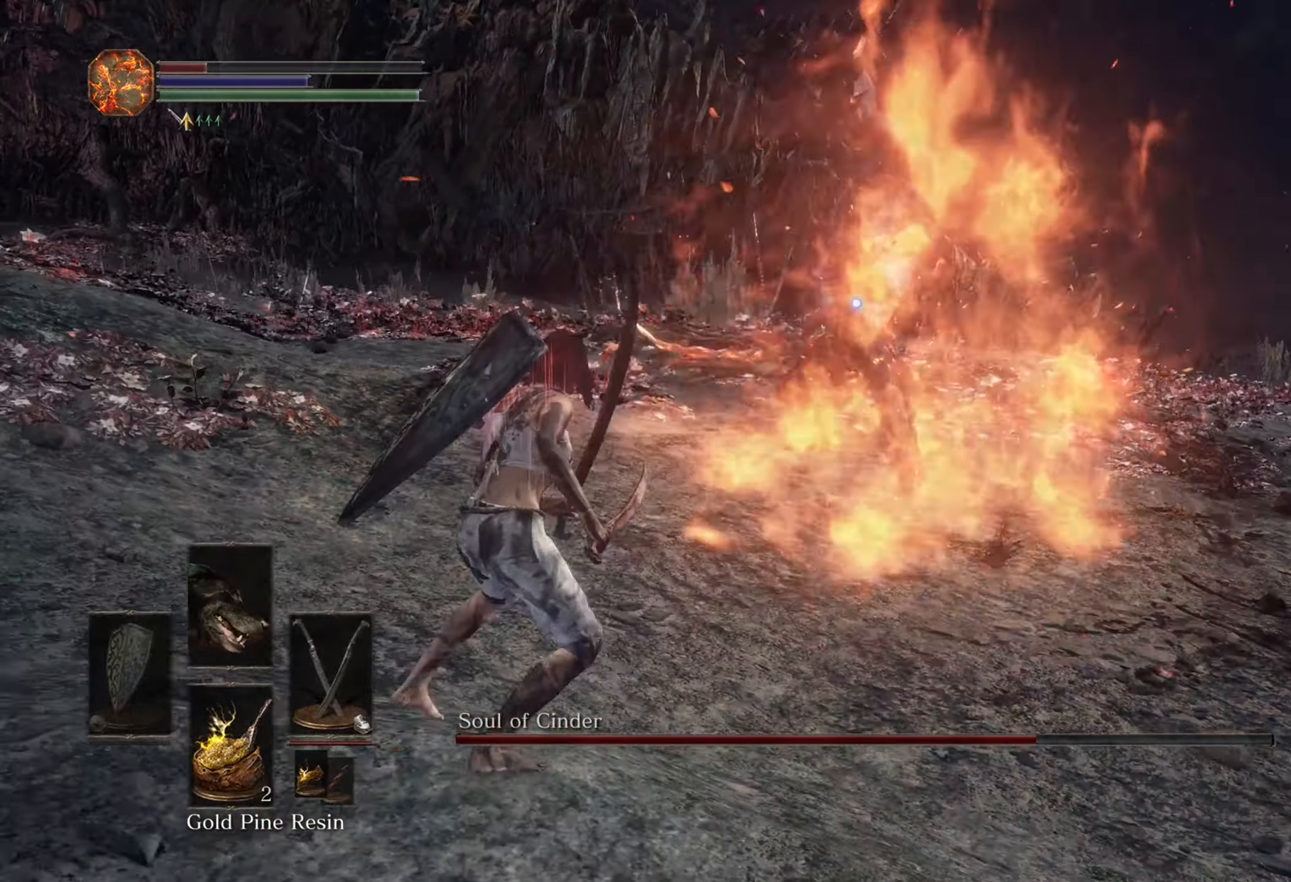
{"buttons": [], "left_stick": "left", "right_stick": "center", "events": []}
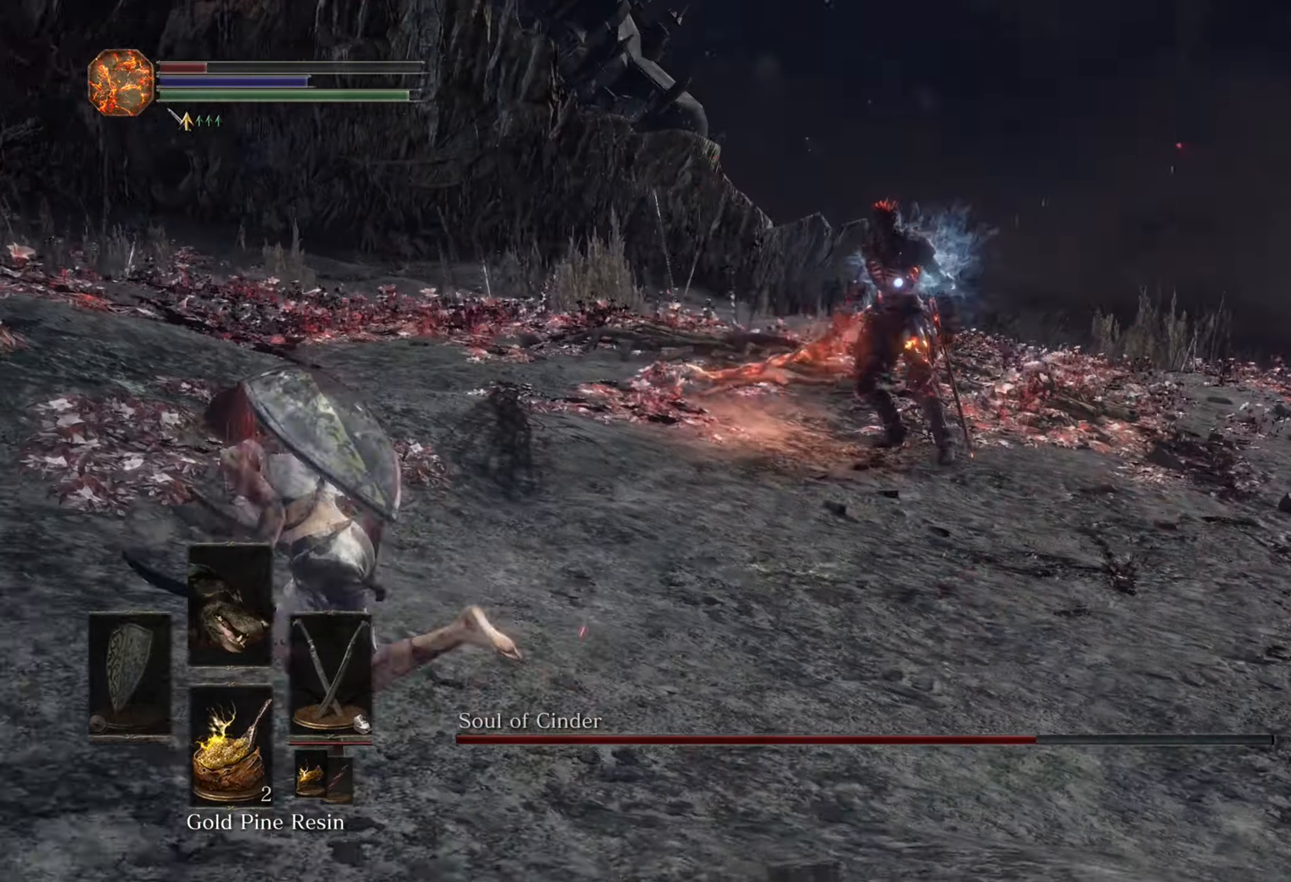
{"buttons": [], "left_stick": "left", "right_stick": "center", "events": []}
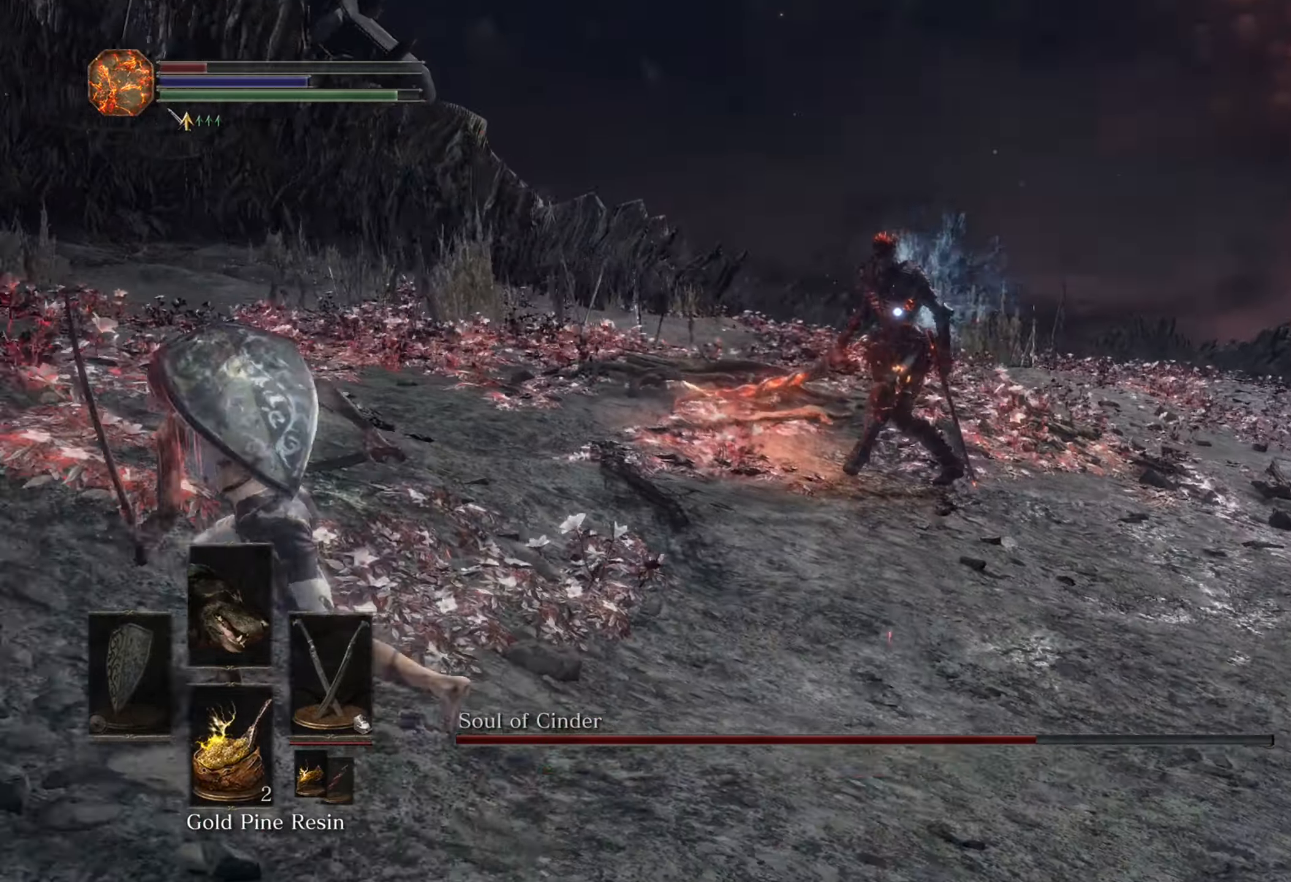
{"buttons": [], "left_stick": "left", "right_stick": "center", "events": []}
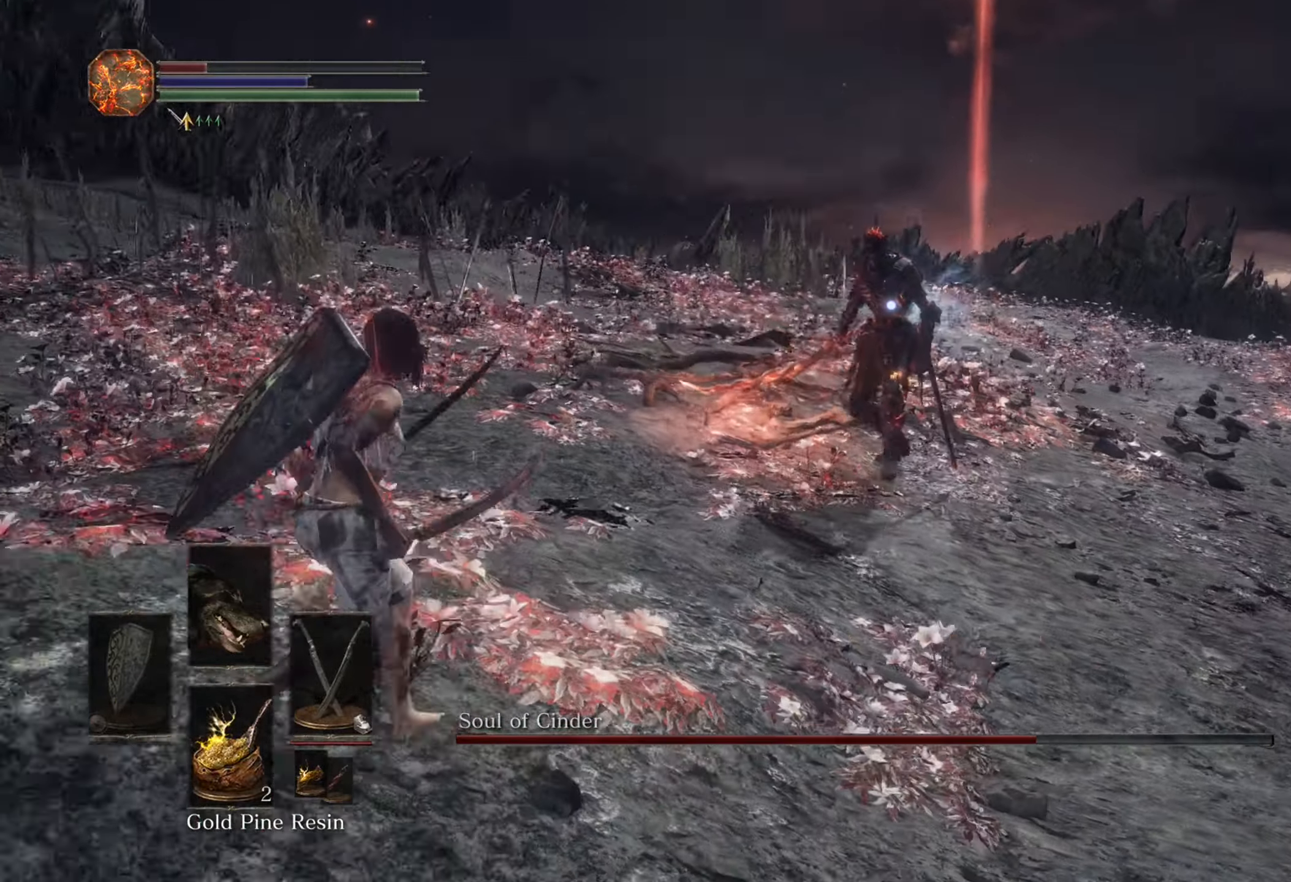
{"buttons": [], "left_stick": "left", "right_stick": "center", "events": []}
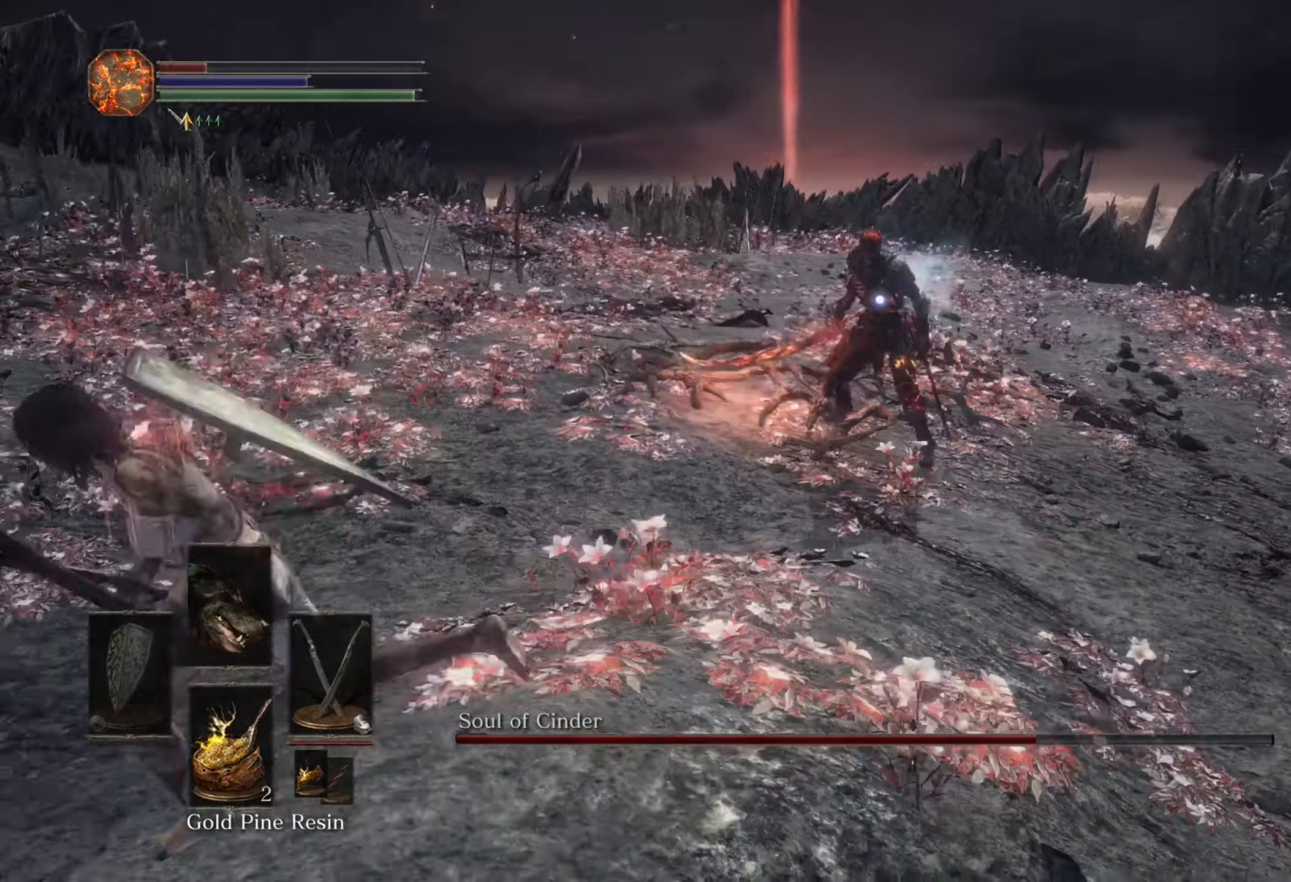
{"buttons": [], "left_stick": "left", "right_stick": "center", "events": []}
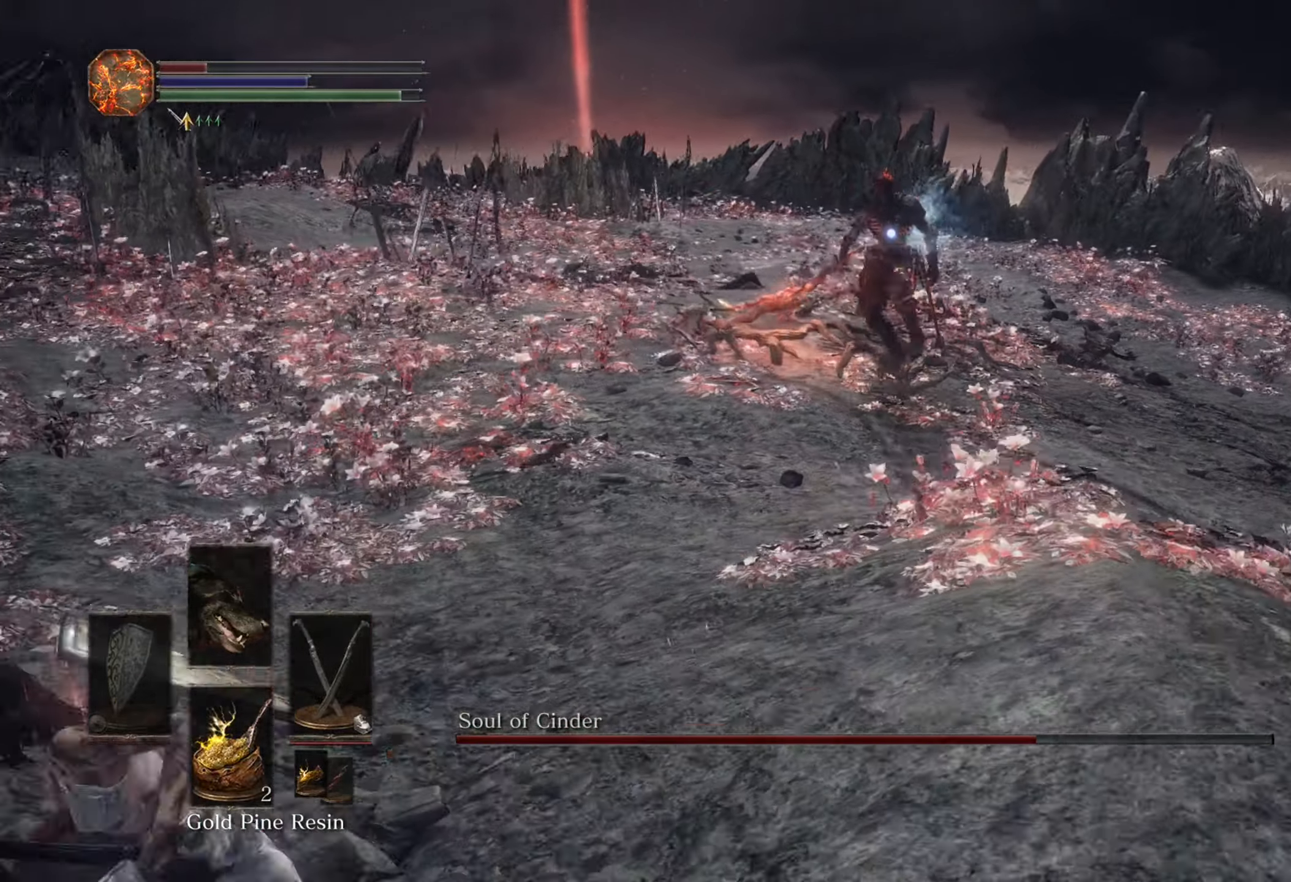
{"buttons": [], "left_stick": "left", "right_stick": "center", "events": []}
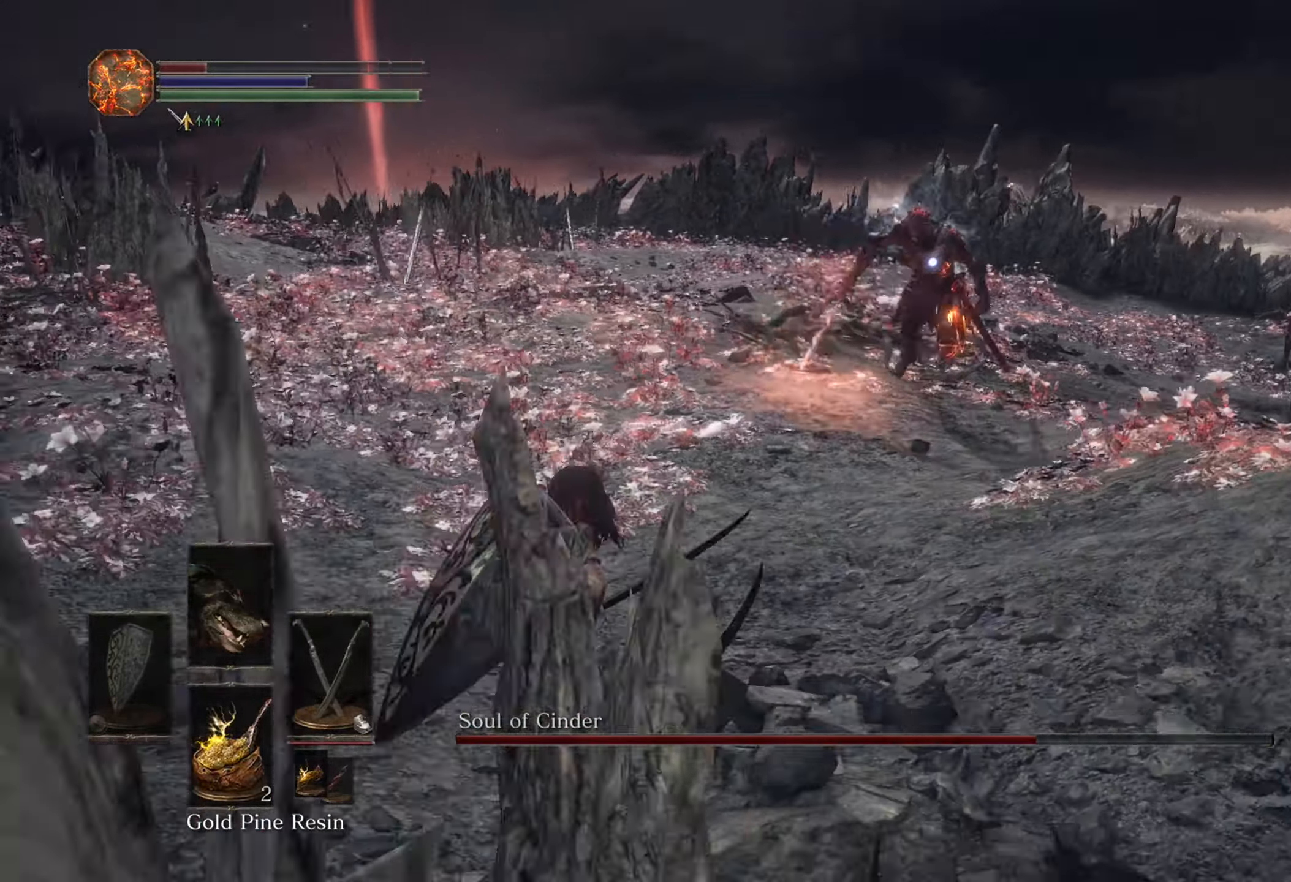
{"buttons": [], "left_stick": "left", "right_stick": "center", "events": []}
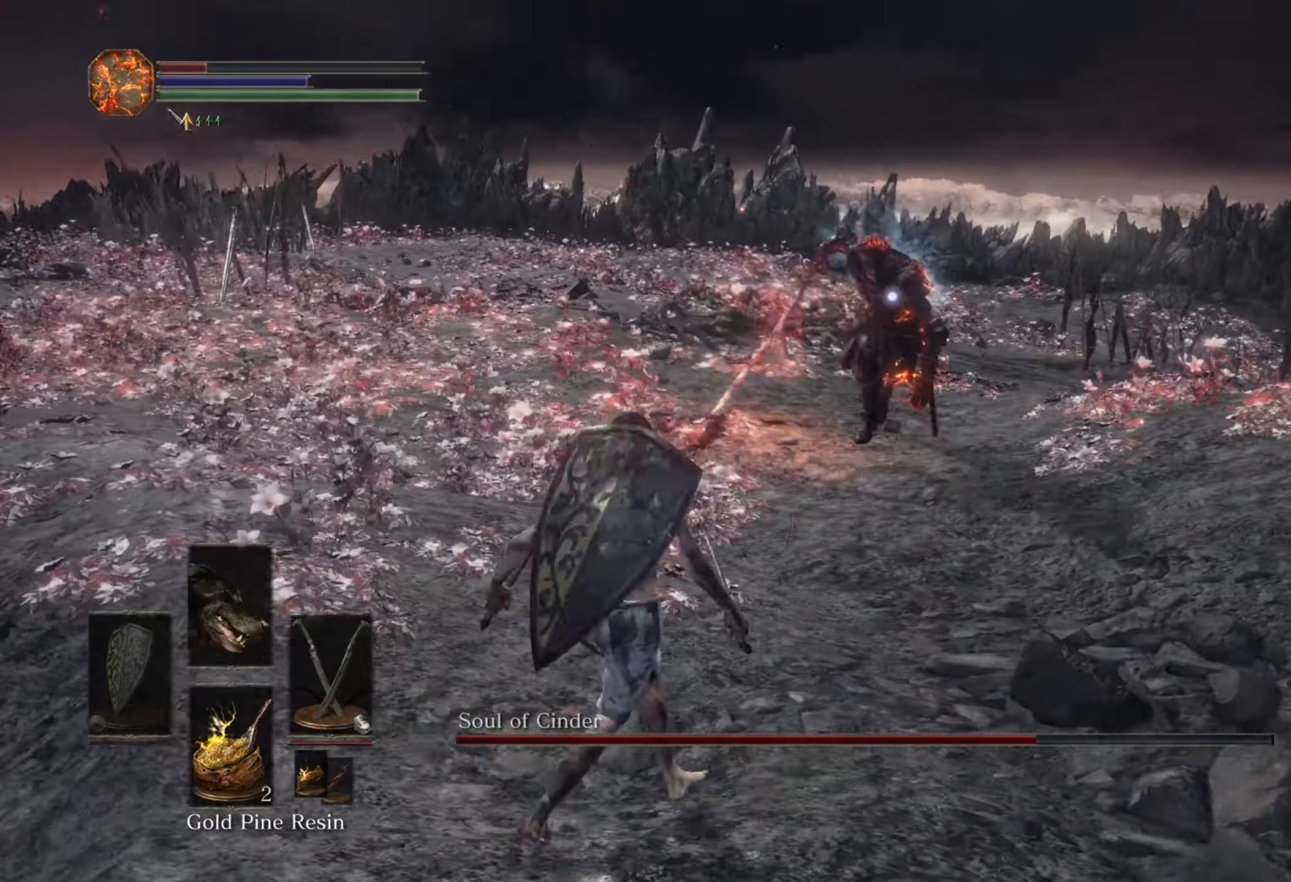
{"buttons": [], "left_stick": "down-left", "right_stick": "center", "events": [[34, "left_stick", "down-left"]]}
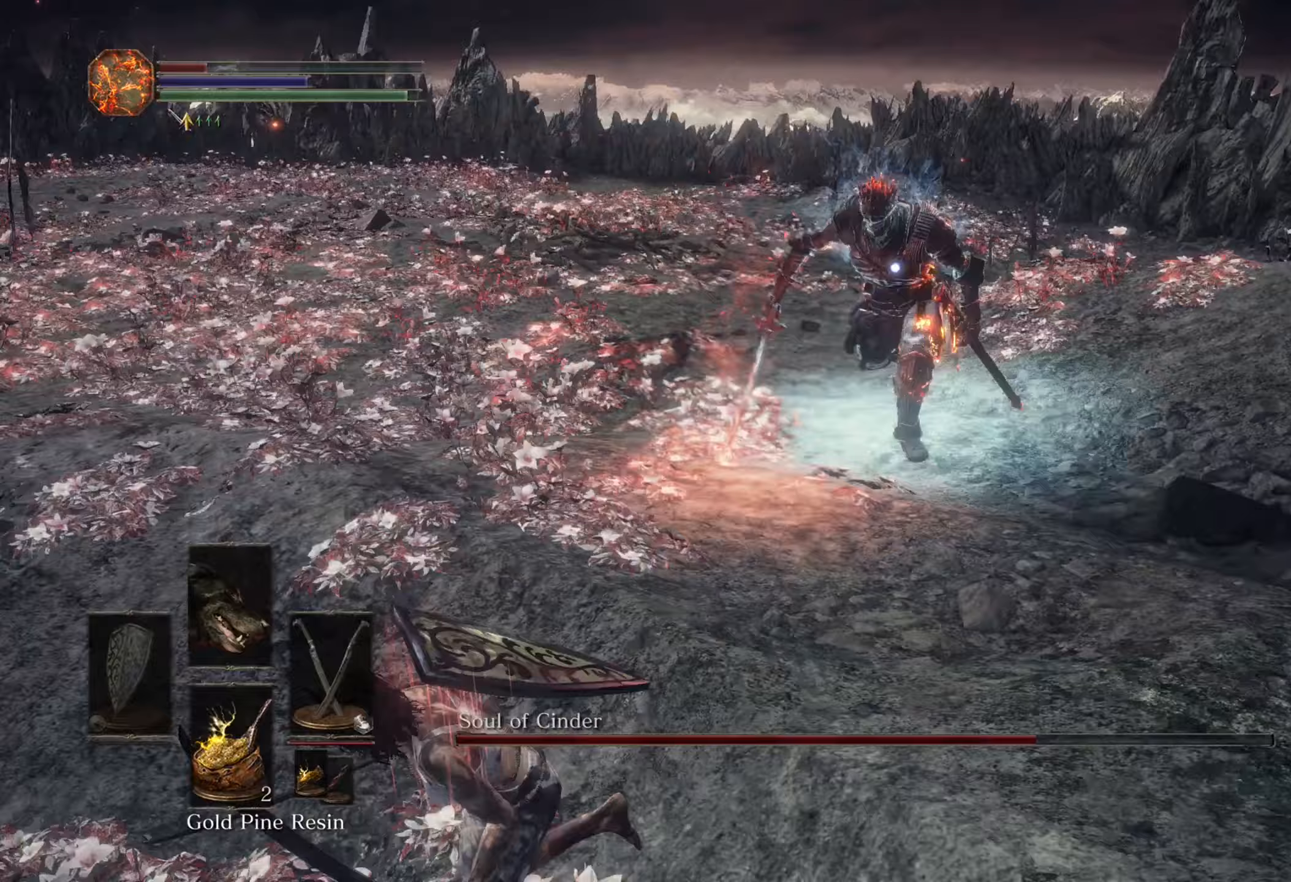
{"buttons": [], "left_stick": "down-left", "right_stick": "center", "events": []}
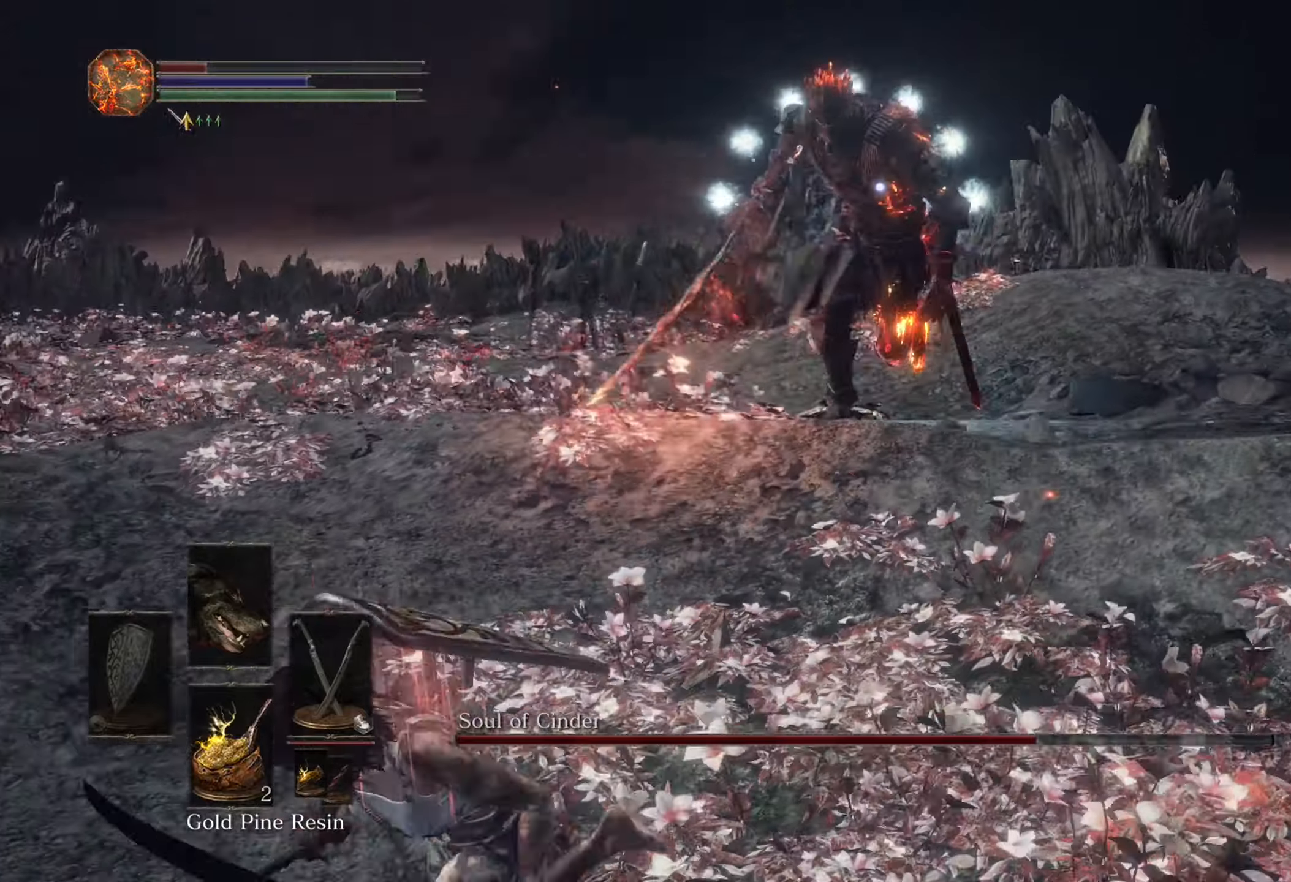
{"buttons": [], "left_stick": "down-left", "right_stick": "center", "events": []}
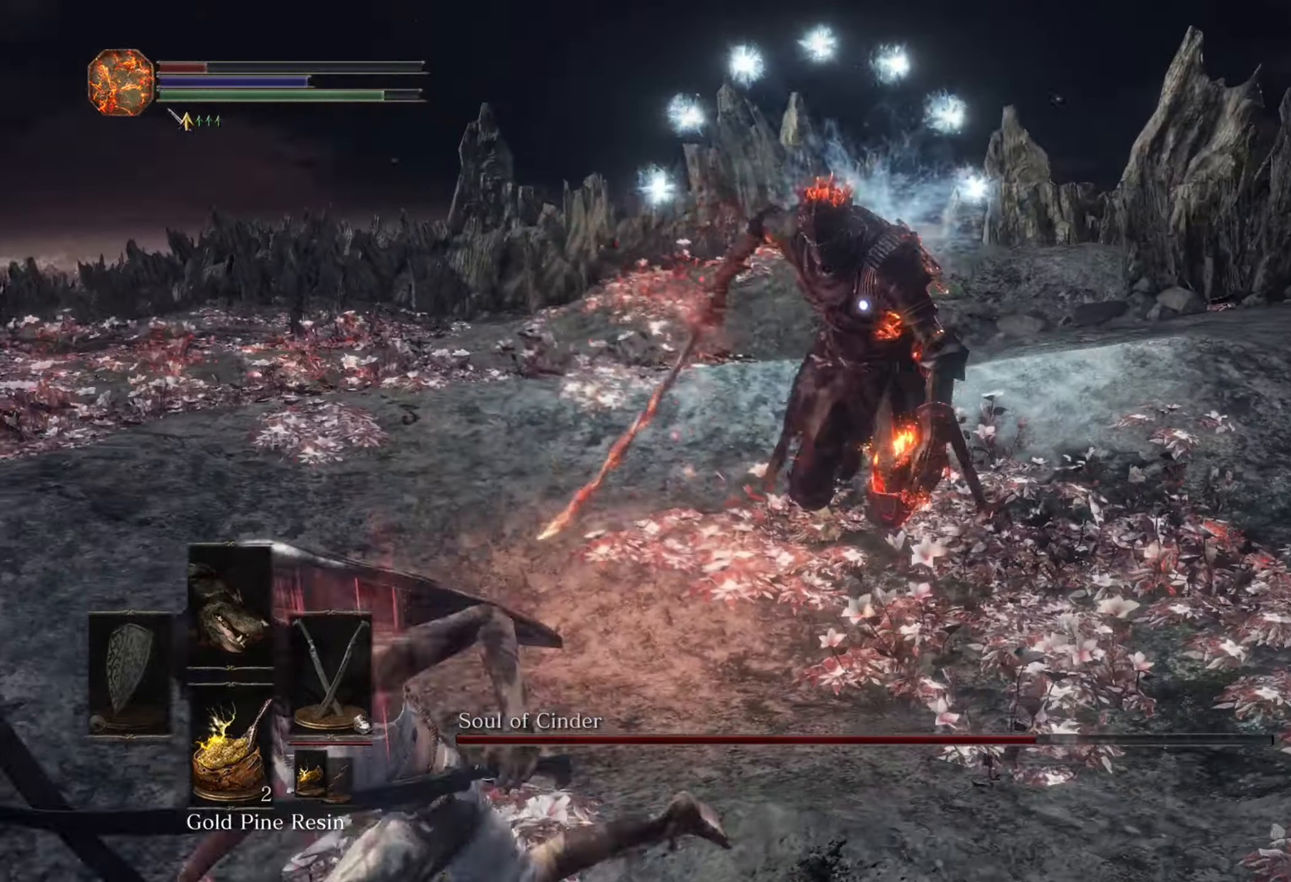
{"buttons": [], "left_stick": "down-left", "right_stick": "center", "events": [[100, "DPAD_RIGHT", "down"], [133, "DPAD_RIGHT", "up"]]}
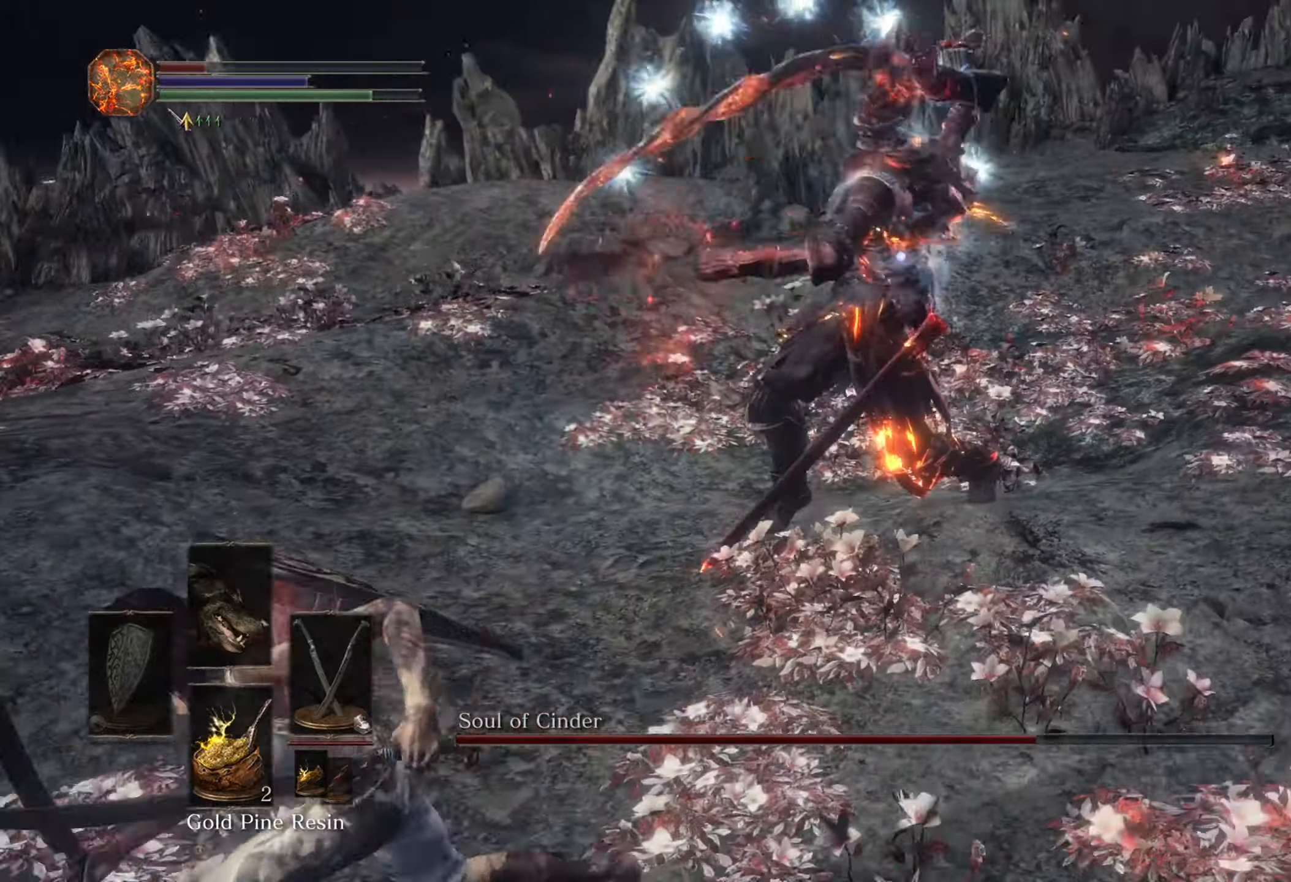
{"buttons": [], "left_stick": "down-left", "right_stick": "center", "events": []}